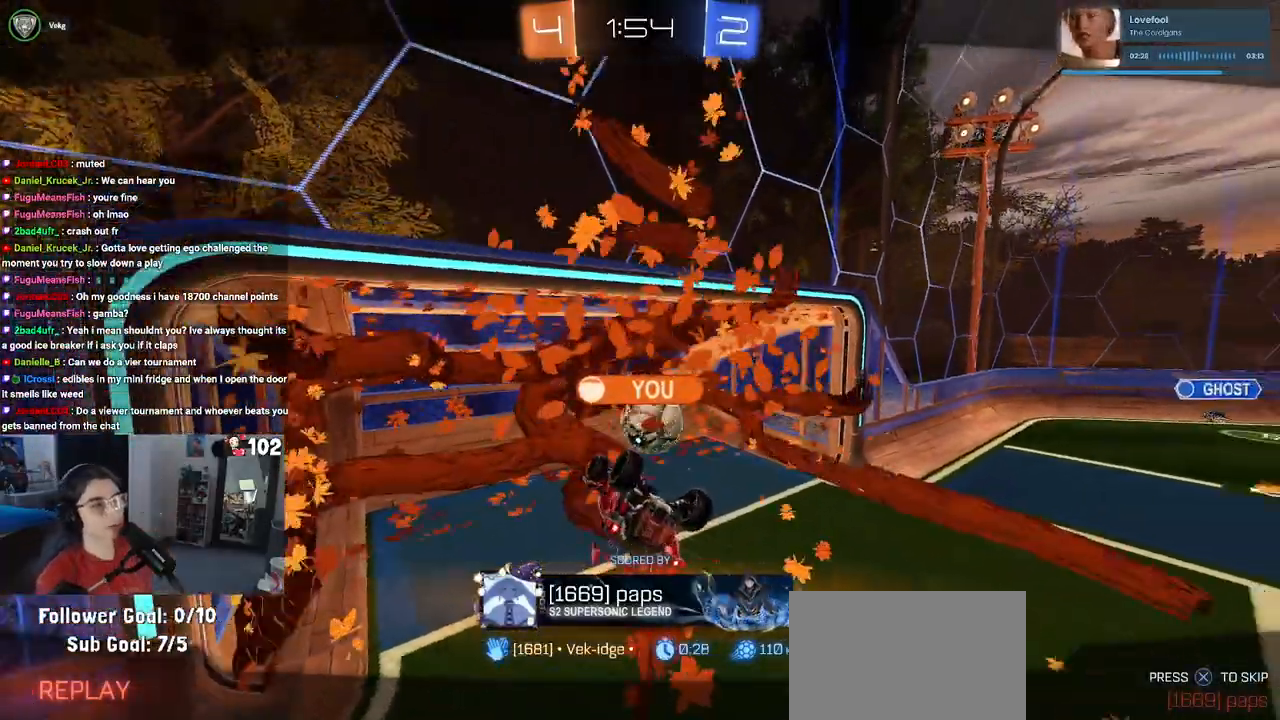
Gameplay with a controller (PlayStation layout); each line is a JSON object with the inputs held at the frame after it. "events" lists button and stick changes between this image and that frame as [ms after this image, input, new state], when the widget could be followed in between.
{"buttons": [], "left_stick": "center", "right_stick": "center", "events": [[217, "CROSS", "down"], [400, "CROSS", "up"]]}
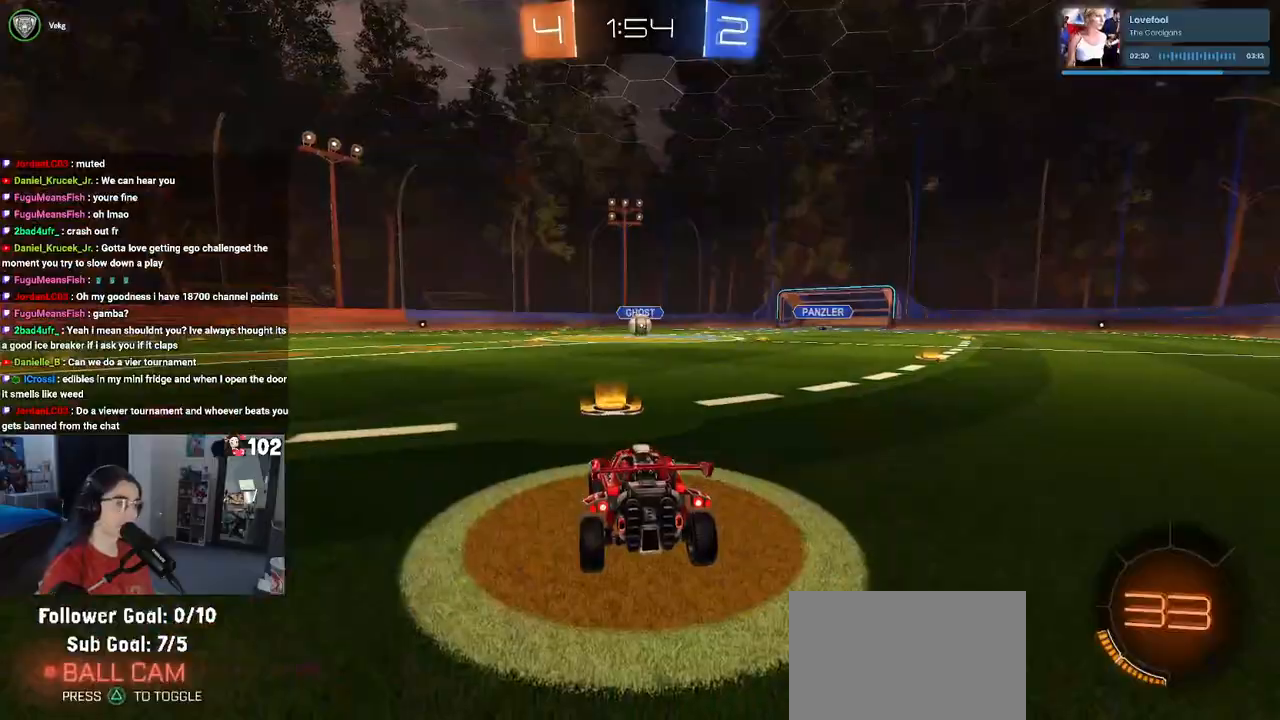
{"buttons": ["TRIANGLE"], "left_stick": "center", "right_stick": "center", "events": [[500, "TRIANGLE", "down"]]}
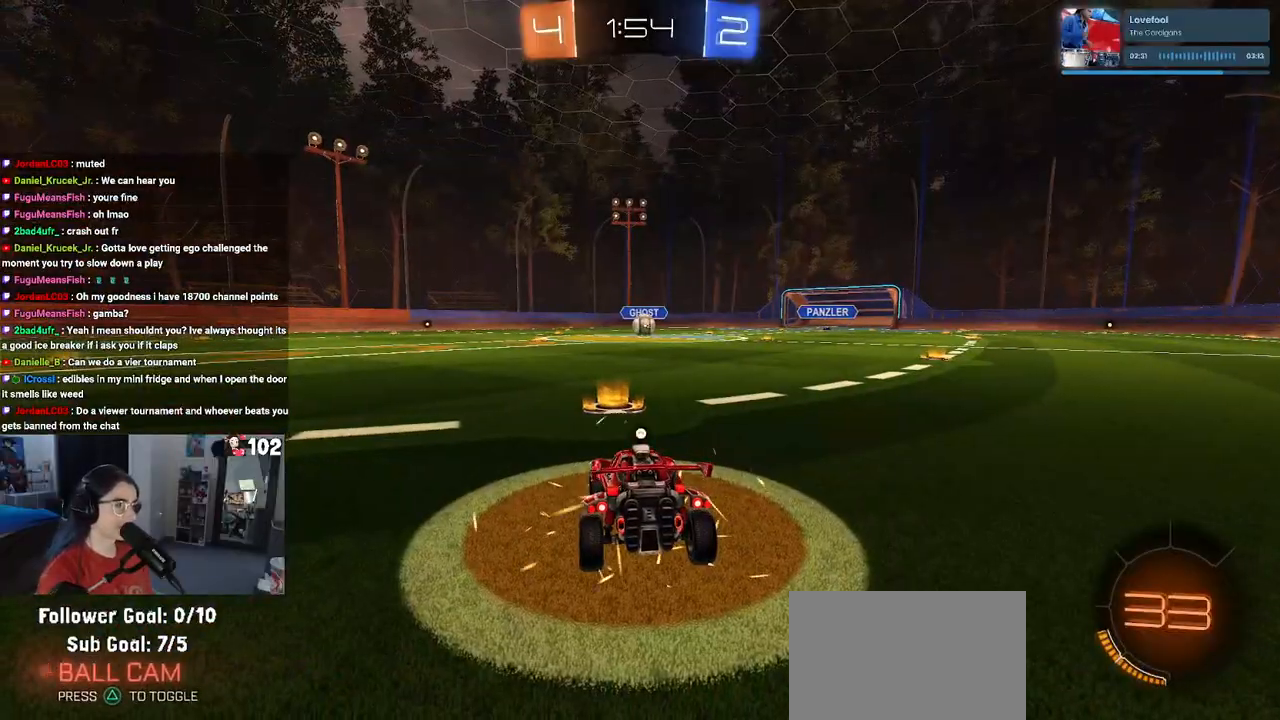
{"buttons": [], "left_stick": "center", "right_stick": "center", "events": [[183, "TRIANGLE", "up"], [333, "TRIANGLE", "down"], [433, "TRIANGLE", "up"]]}
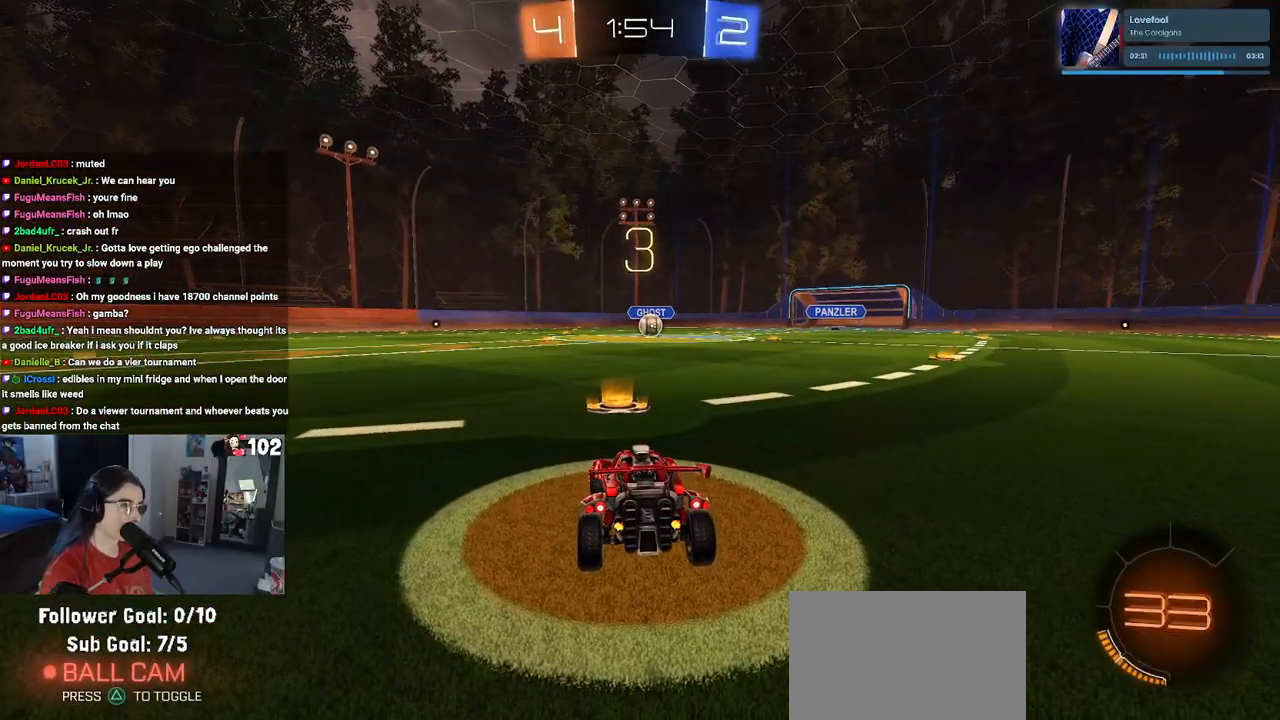
{"buttons": ["R3"], "left_stick": "center", "right_stick": "center", "events": [[200, "R3", "down"]]}
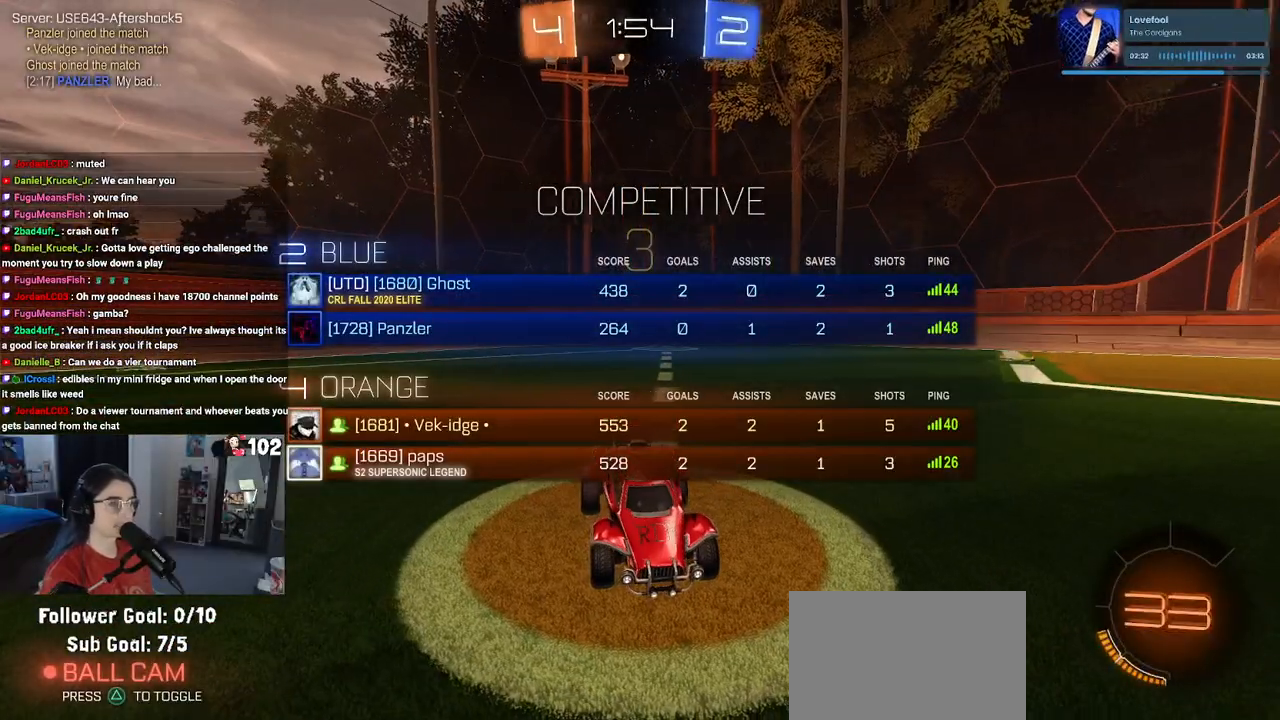
{"buttons": [], "left_stick": "center", "right_stick": "center", "events": [[317, "R3", "up"]]}
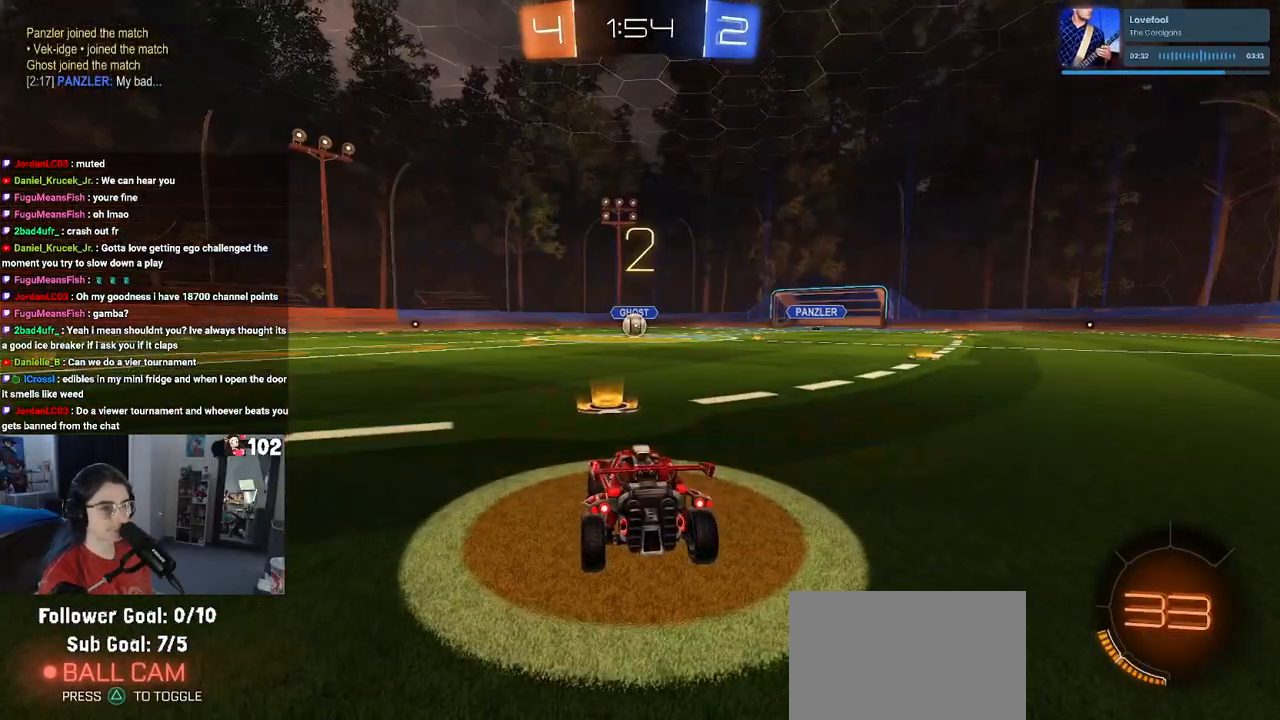
{"buttons": [], "left_stick": "center", "right_stick": "center", "events": [[33, "TRIANGLE", "down"], [117, "TRIANGLE", "up"], [167, "TRIANGLE", "down"], [267, "TRIANGLE", "up"]]}
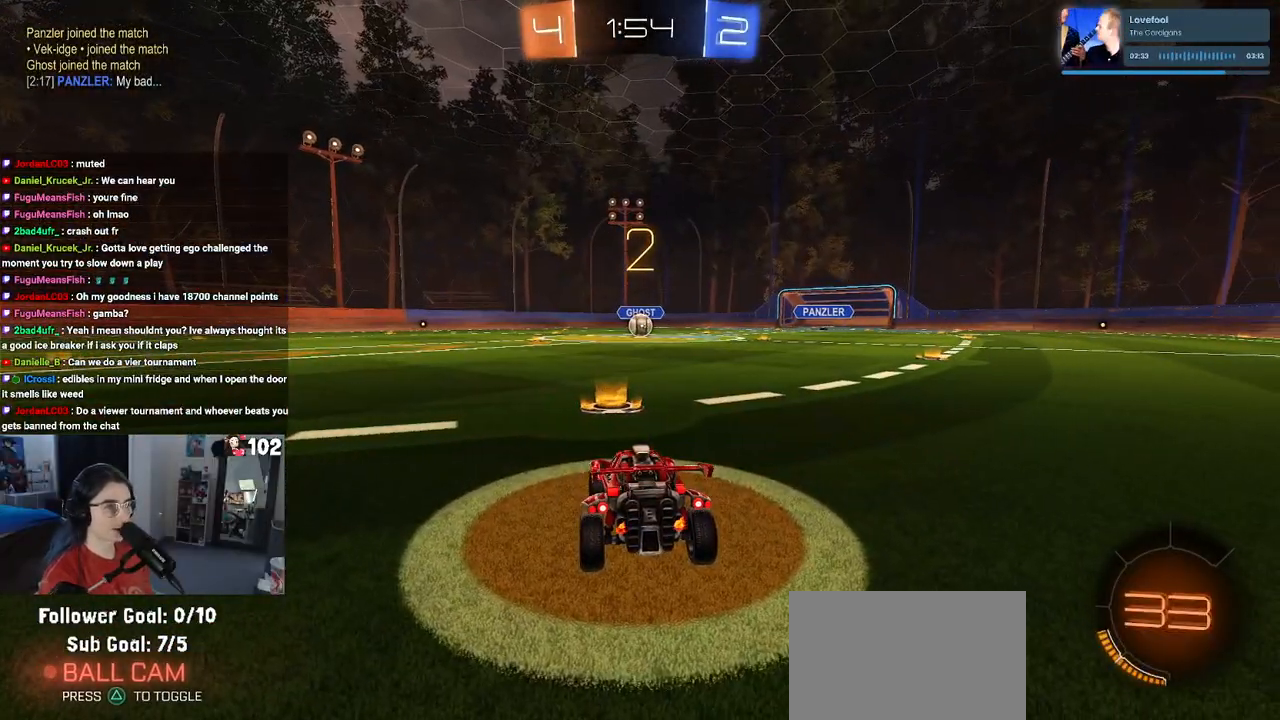
{"buttons": ["R2"], "left_stick": "center", "right_stick": "center", "events": [[400, "R2", "down"]]}
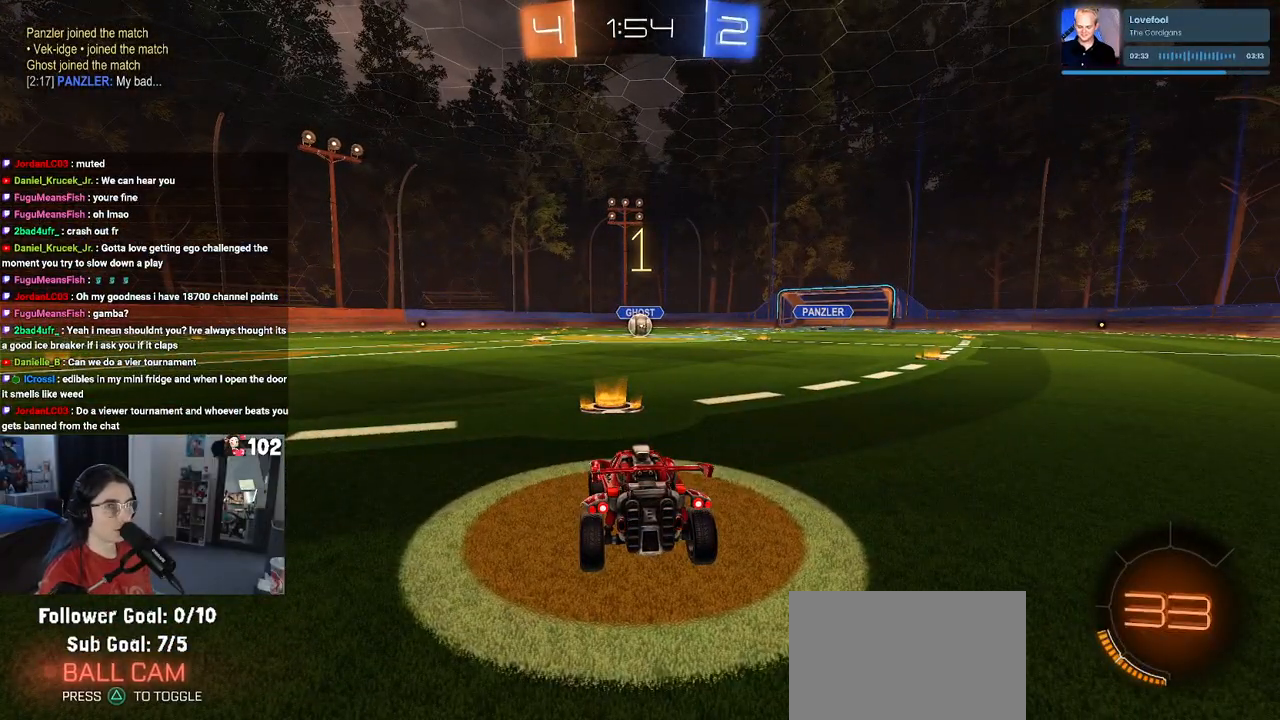
{"buttons": ["R1", "R2"], "left_stick": "center", "right_stick": "center", "events": [[467, "R1", "down"]]}
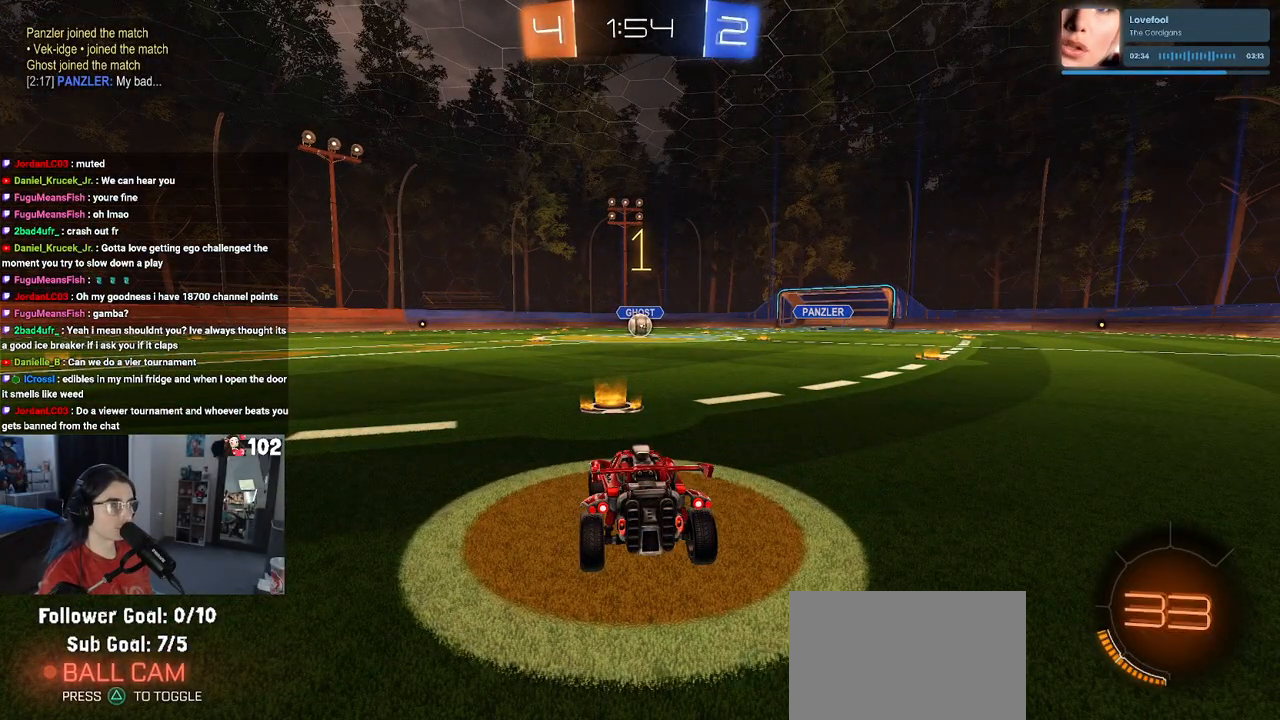
{"buttons": ["R1", "R2"], "left_stick": "right", "right_stick": "center", "events": [[500, "left_stick", "right"]]}
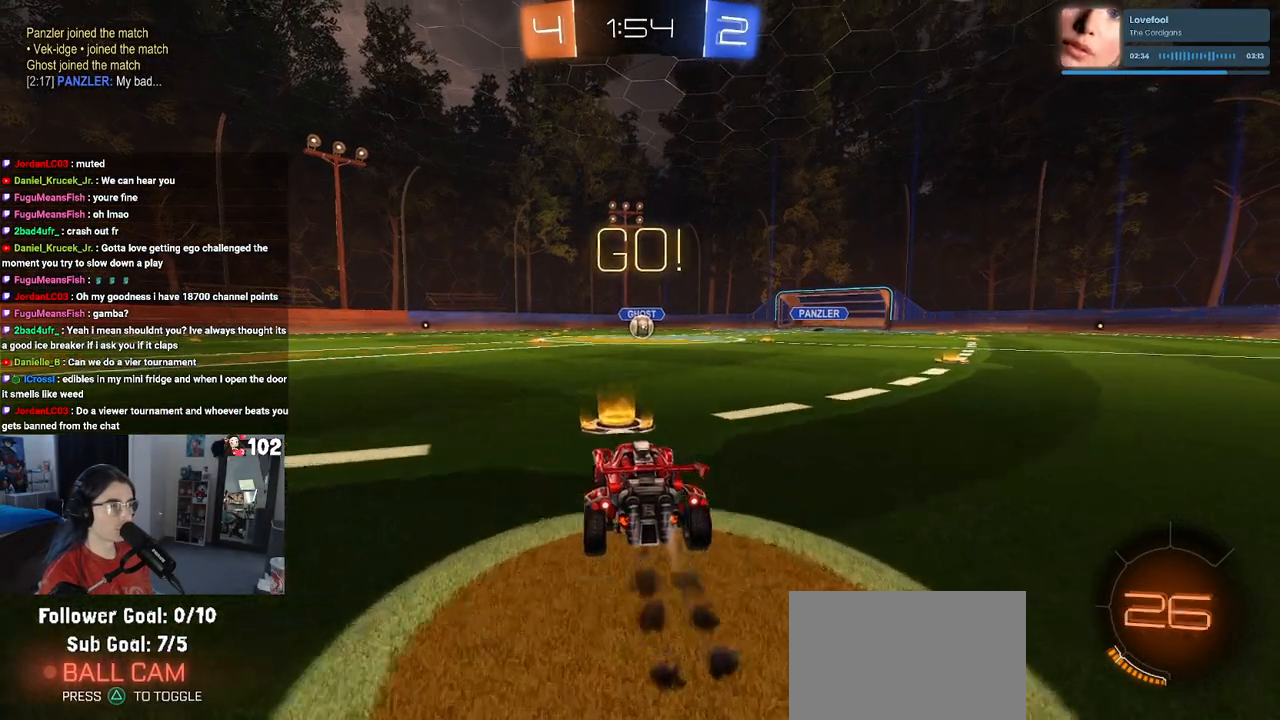
{"buttons": ["SQUARE", "R1", "R2"], "left_stick": "down", "right_stick": "center", "events": [[133, "CROSS", "down"], [200, "left_stick", "up"], [250, "left_stick", "up-left"], [283, "CROSS", "up"], [333, "CROSS", "down"], [417, "SQUARE", "down"], [433, "CROSS", "up"], [433, "left_stick", "down"]]}
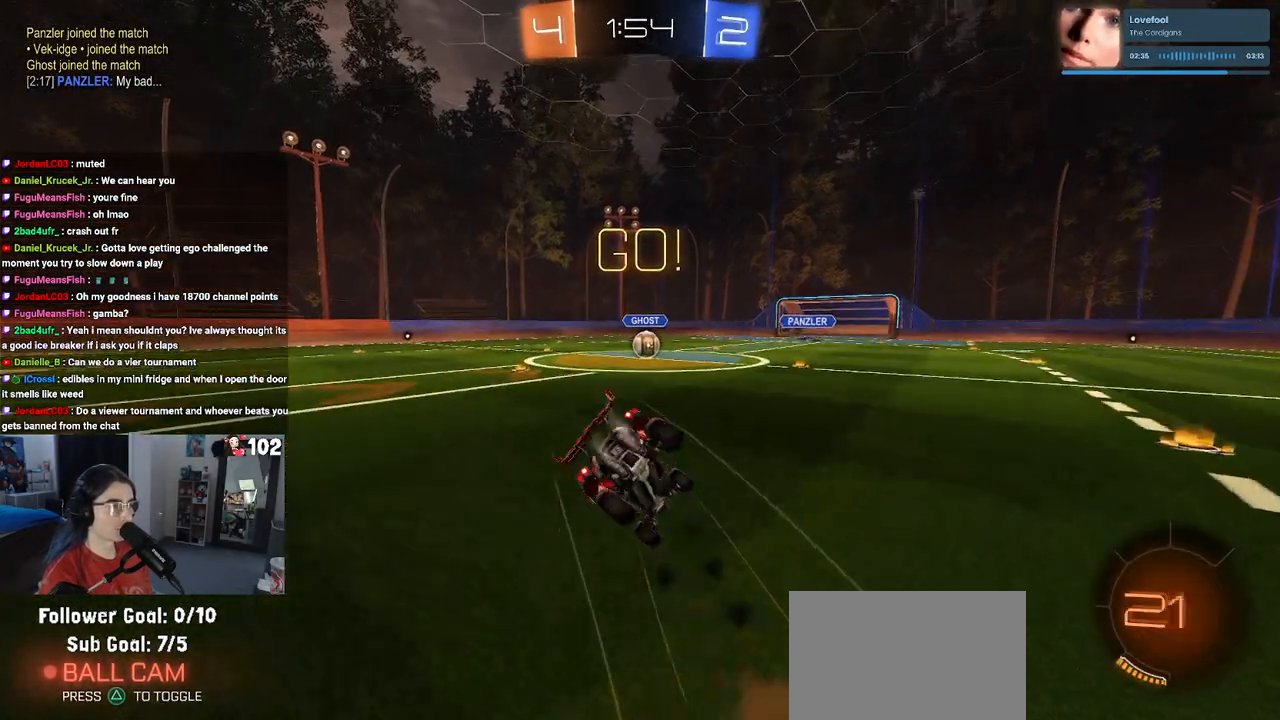
{"buttons": ["SQUARE", "R1", "R2"], "left_stick": "down-left", "right_stick": "center", "events": [[117, "left_stick", "down-left"]]}
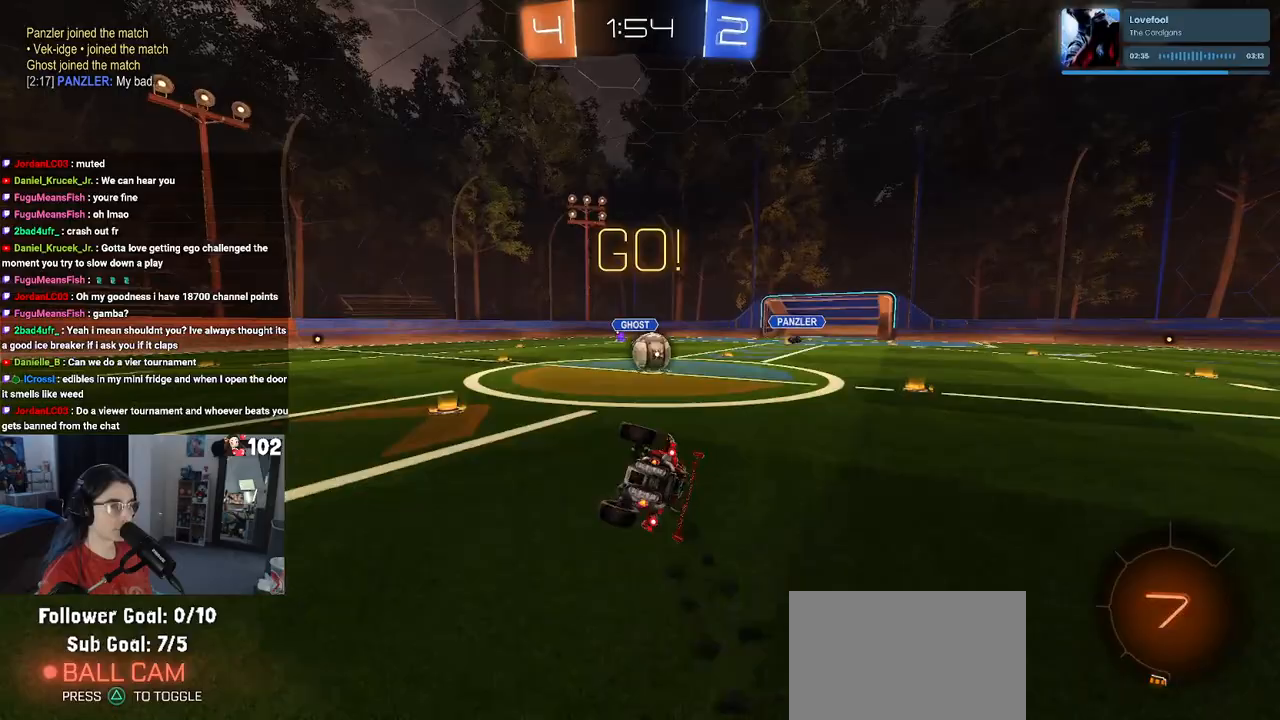
{"buttons": ["R2"], "left_stick": "down-right", "right_stick": "center", "events": [[233, "SQUARE", "up"], [233, "left_stick", "down-right"], [267, "R1", "up"]]}
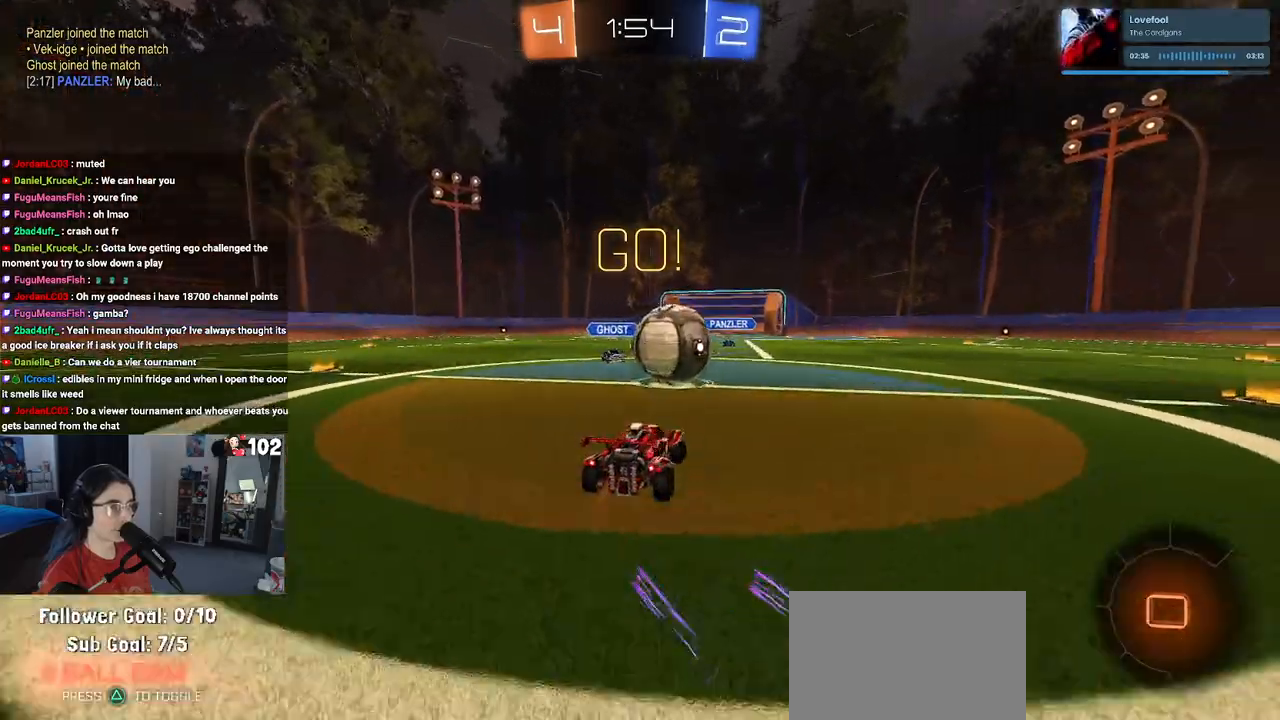
{"buttons": ["SQUARE", "R2"], "left_stick": "right", "right_stick": "center", "events": [[67, "CROSS", "down"], [100, "left_stick", "right"], [183, "CROSS", "up"], [217, "CROSS", "down"], [283, "SQUARE", "down"], [333, "CROSS", "up"]]}
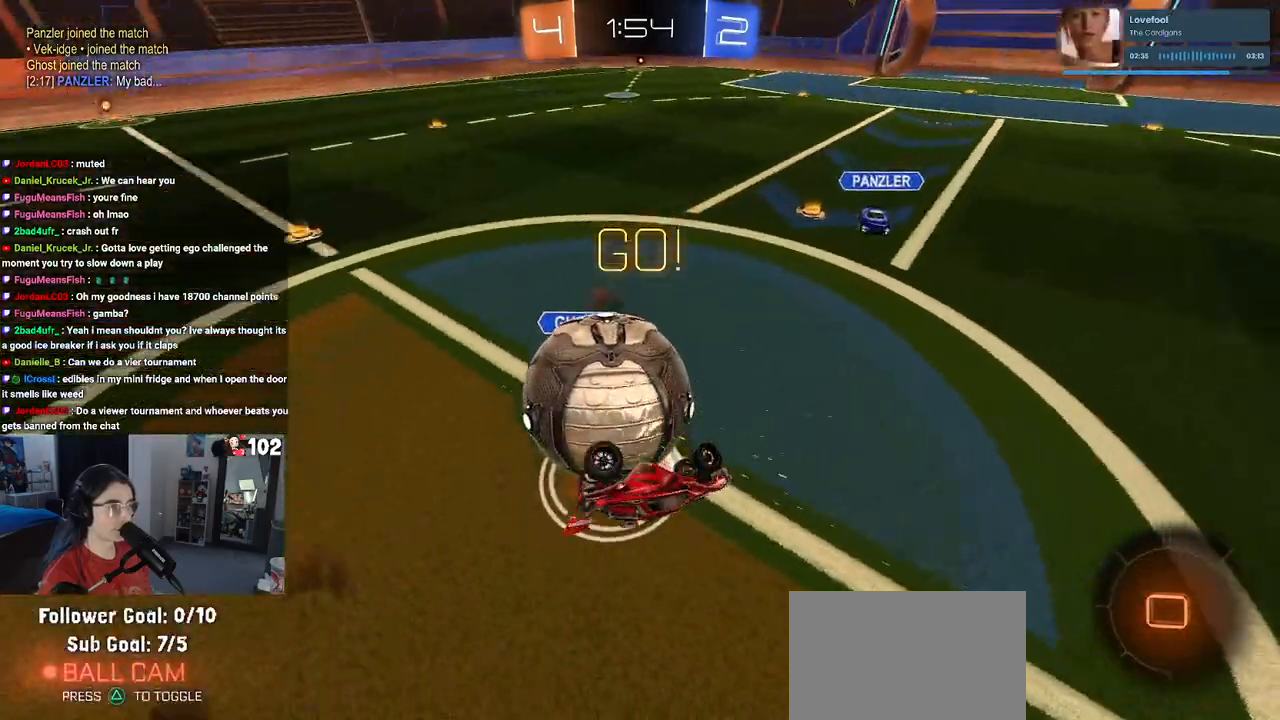
{"buttons": ["SQUARE", "R2"], "left_stick": "right", "right_stick": "center", "events": []}
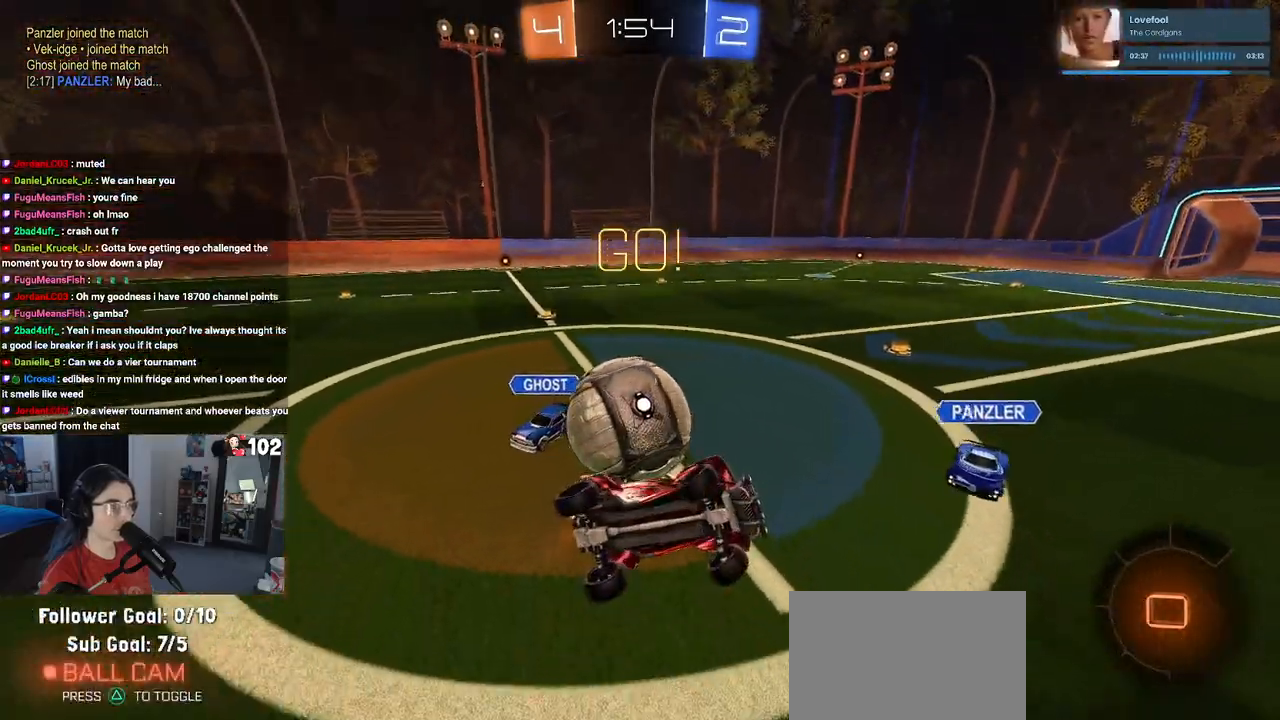
{"buttons": ["R2"], "left_stick": "right", "right_stick": "center", "events": [[83, "SQUARE", "up"]]}
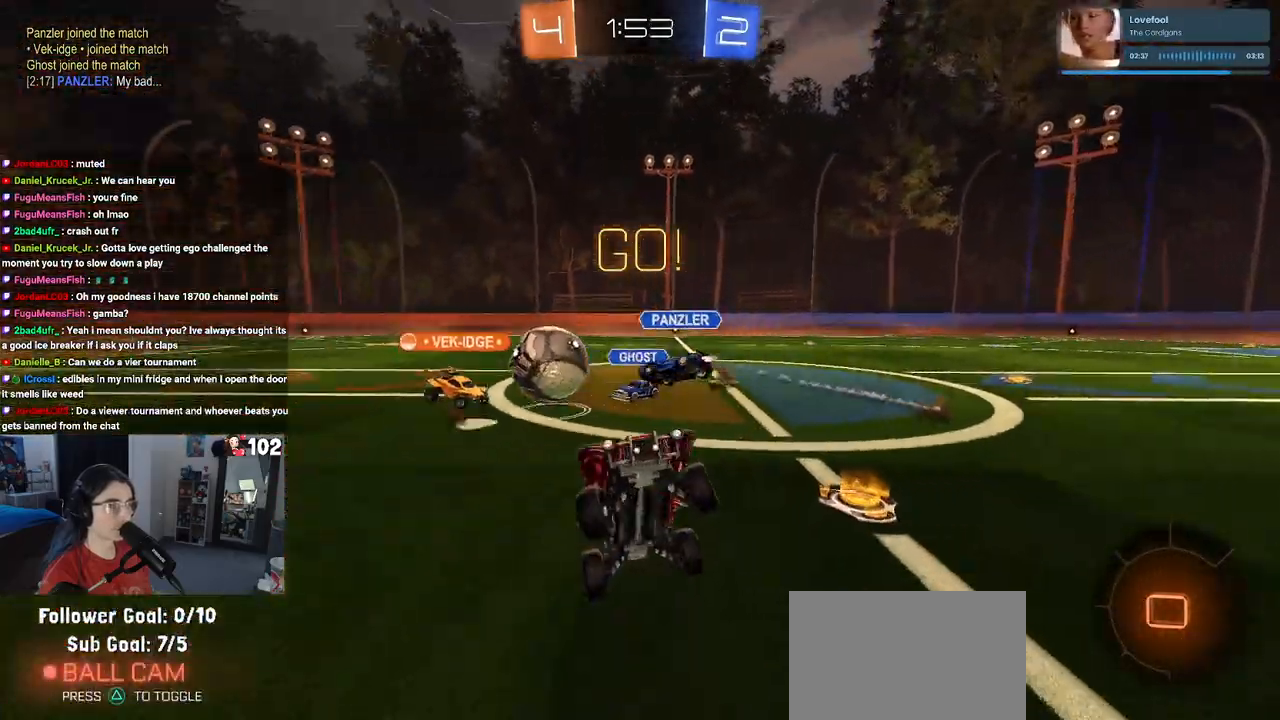
{"buttons": ["R2"], "left_stick": "right", "right_stick": "center", "events": []}
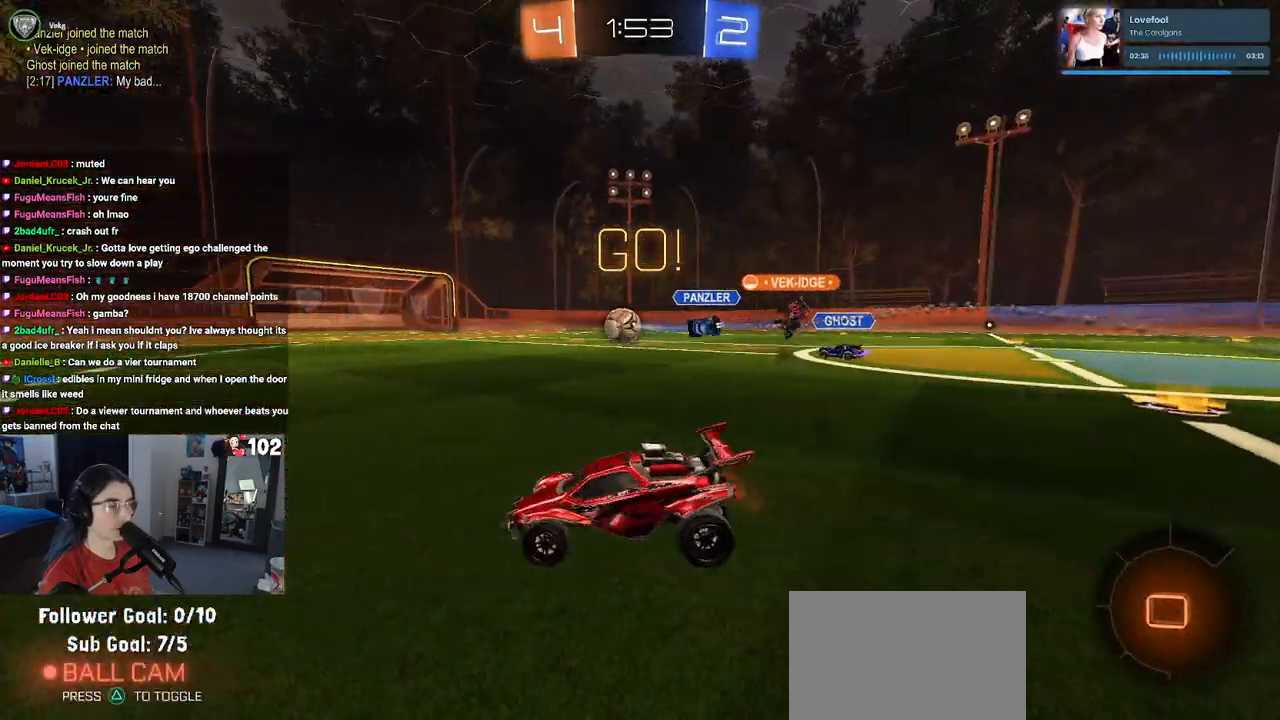
{"buttons": ["CROSS", "R1", "R2"], "left_stick": "up-left", "right_stick": "center", "events": [[350, "CROSS", "down"], [350, "R1", "down"], [400, "left_stick", "up-left"], [450, "CROSS", "up"], [500, "CROSS", "down"]]}
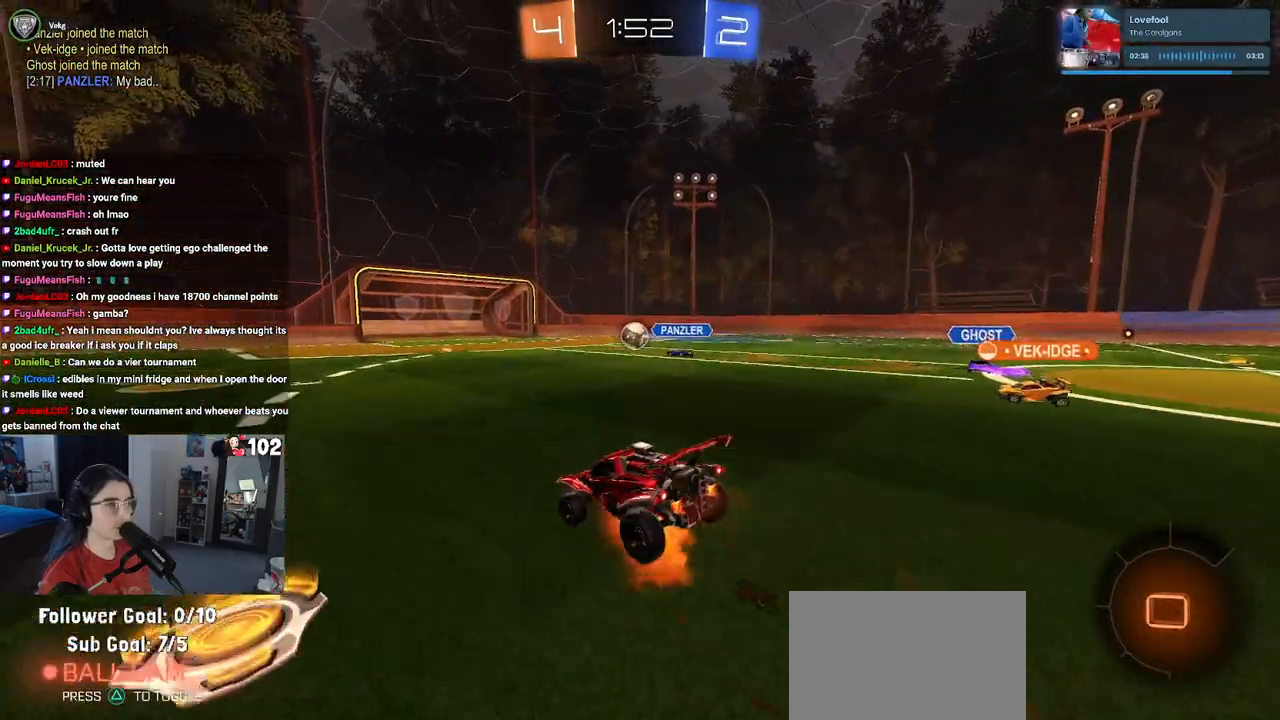
{"buttons": ["SQUARE", "R1", "R2"], "left_stick": "down-left", "right_stick": "center", "events": [[33, "SQUARE", "down"], [100, "CROSS", "up"], [100, "left_stick", "down-left"]]}
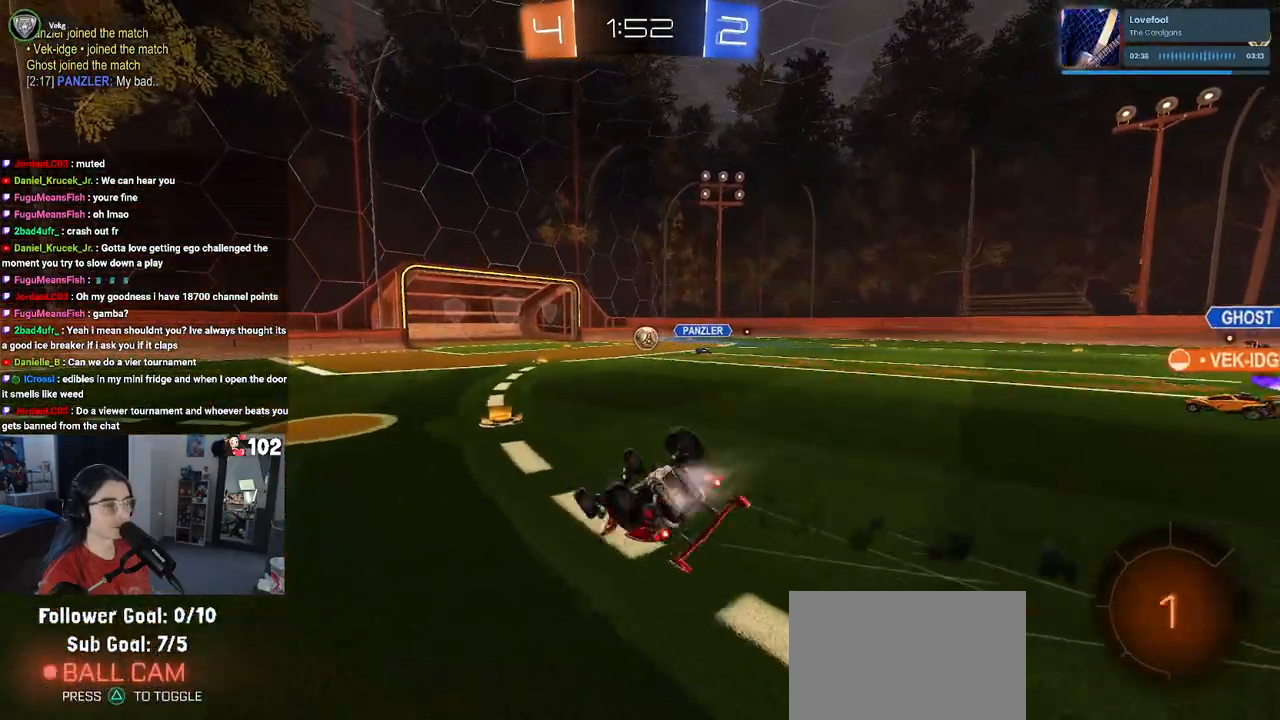
{"buttons": ["TRIANGLE", "R1", "R2"], "left_stick": "down-left", "right_stick": "center", "events": [[317, "SQUARE", "up"], [433, "TRIANGLE", "down"]]}
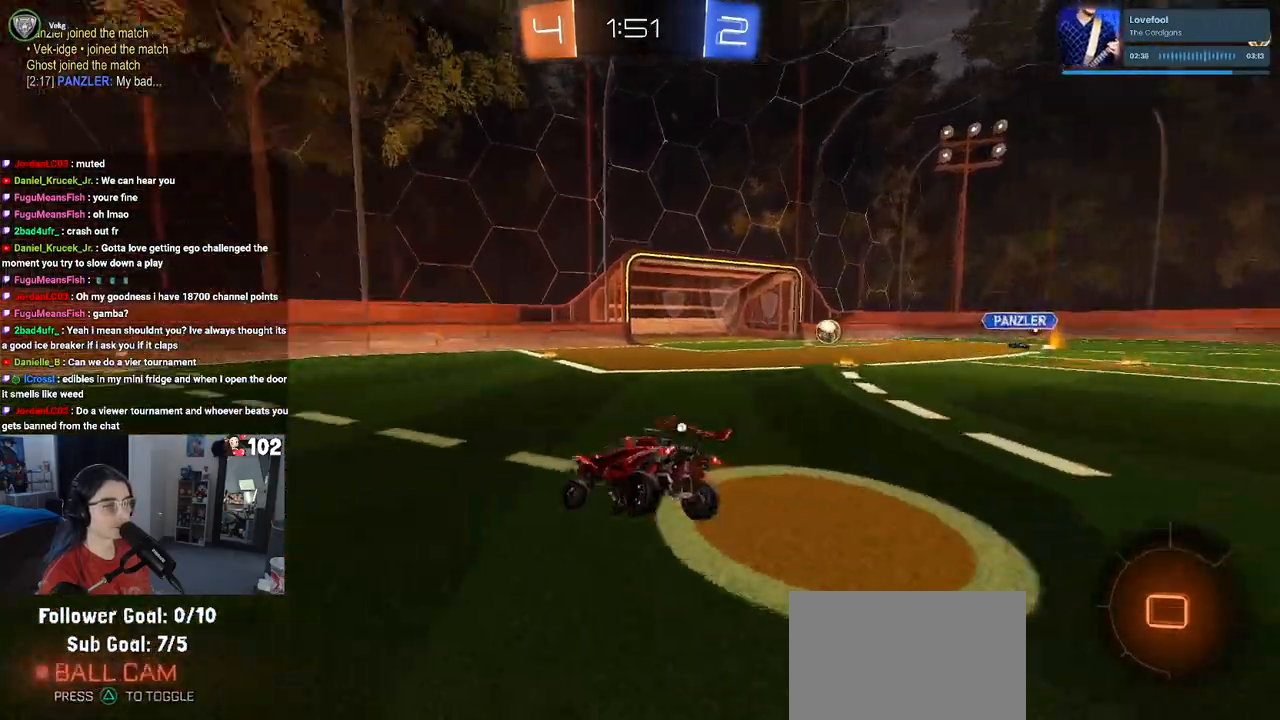
{"buttons": ["R2"], "left_stick": "up", "right_stick": "center", "events": [[67, "TRIANGLE", "up"], [133, "R1", "up"], [183, "left_stick", "right"], [217, "CROSS", "down"], [317, "CROSS", "up"], [317, "left_stick", "up"], [367, "CROSS", "down"], [500, "CROSS", "up"]]}
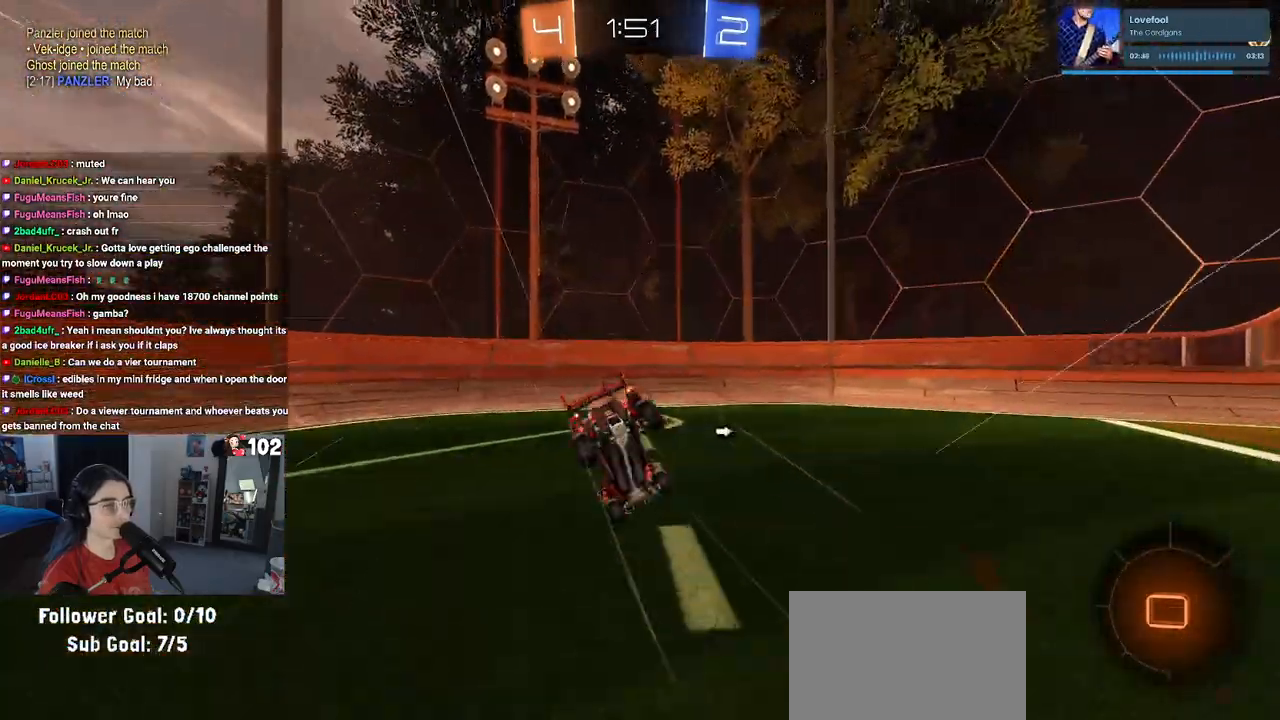
{"buttons": ["R2"], "left_stick": "center", "right_stick": "center", "events": [[50, "left_stick", "center"], [117, "TRIANGLE", "down"], [233, "TRIANGLE", "up"]]}
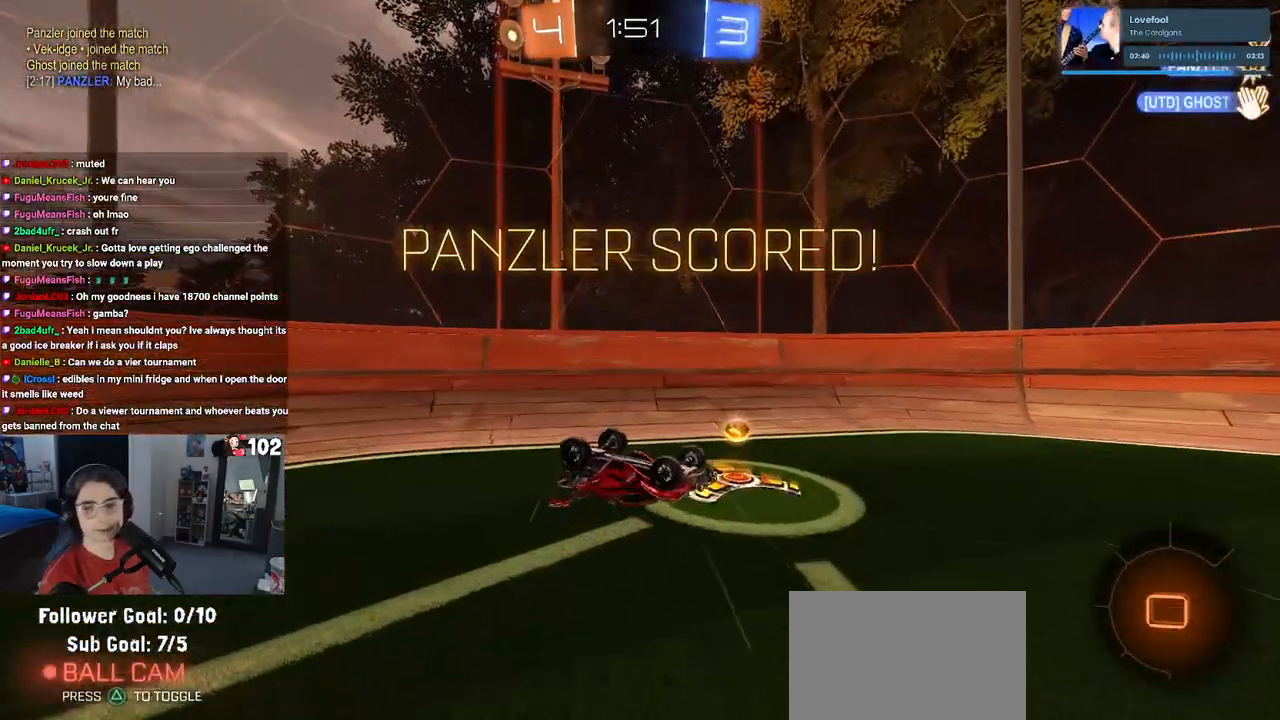
{"buttons": ["CROSS", "R2"], "left_stick": "center", "right_stick": "center", "events": [[333, "CROSS", "down"]]}
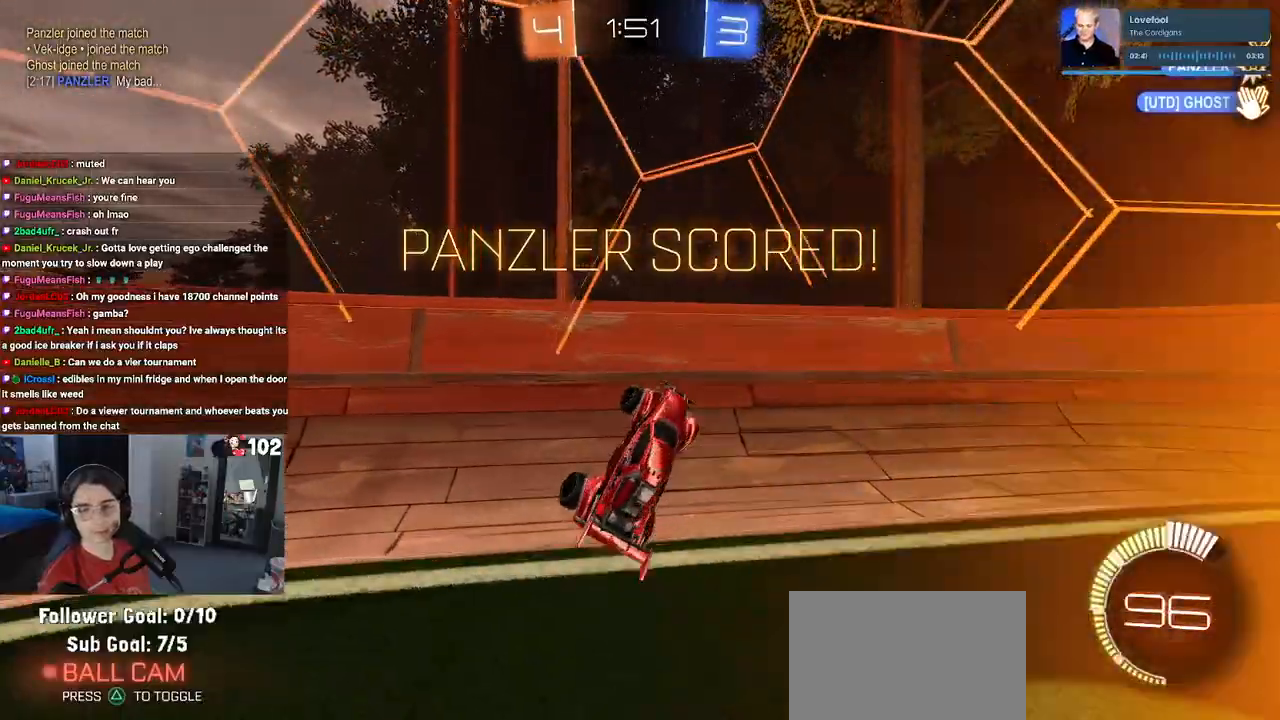
{"buttons": ["CROSS"], "left_stick": "up-right", "right_stick": "center", "events": [[17, "CROSS", "up"], [50, "R2", "up"], [150, "left_stick", "up-right"], [317, "CROSS", "down"], [433, "CROSS", "up"], [500, "CROSS", "down"]]}
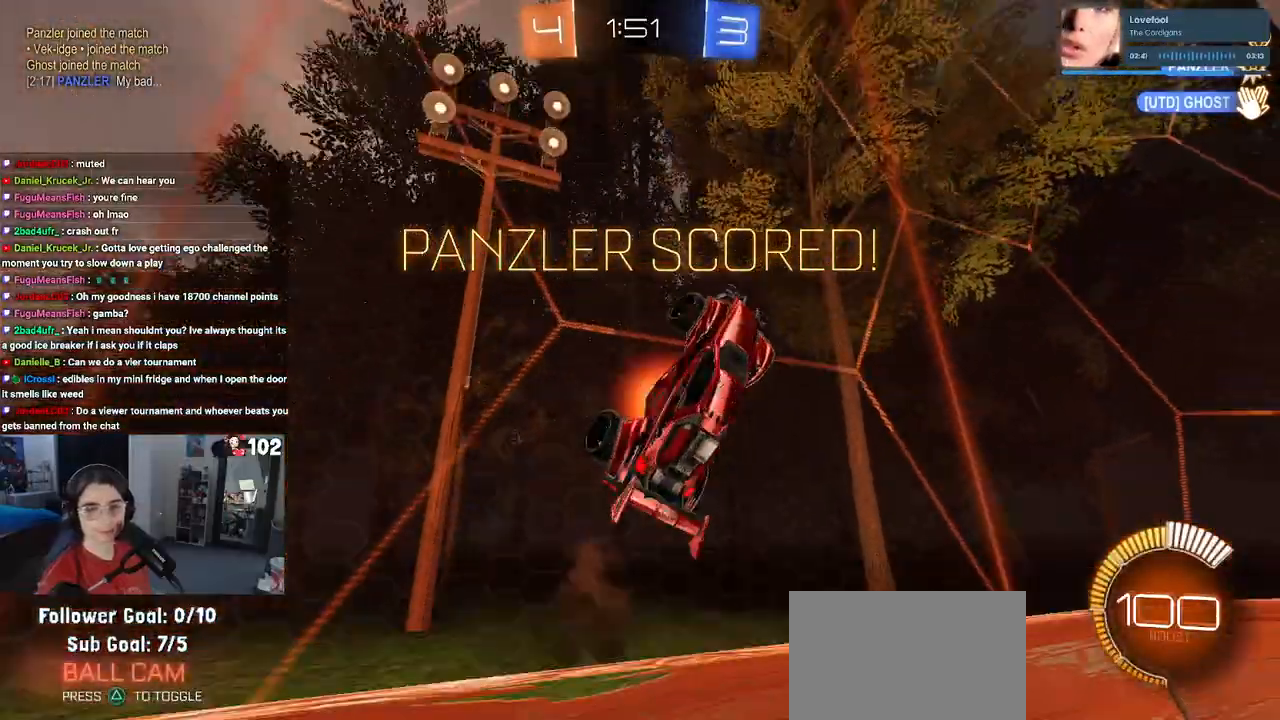
{"buttons": [], "left_stick": "up-right", "right_stick": "center", "events": [[117, "CROSS", "up"], [167, "CROSS", "down"], [283, "CROSS", "up"], [383, "CROSS", "down"], [483, "CROSS", "up"]]}
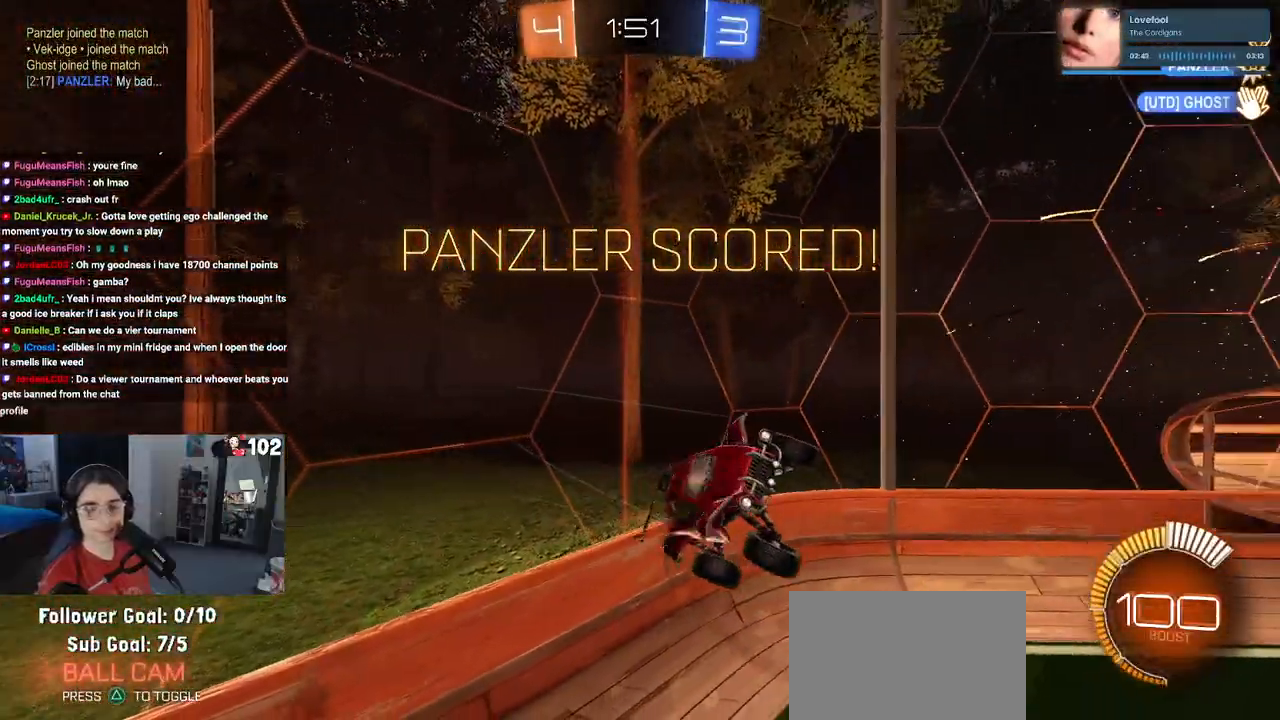
{"buttons": ["CROSS"], "left_stick": "up-right", "right_stick": "center", "events": [[67, "CROSS", "down"], [167, "CROSS", "up"], [250, "CROSS", "down"], [333, "CROSS", "up"], [433, "CROSS", "down"]]}
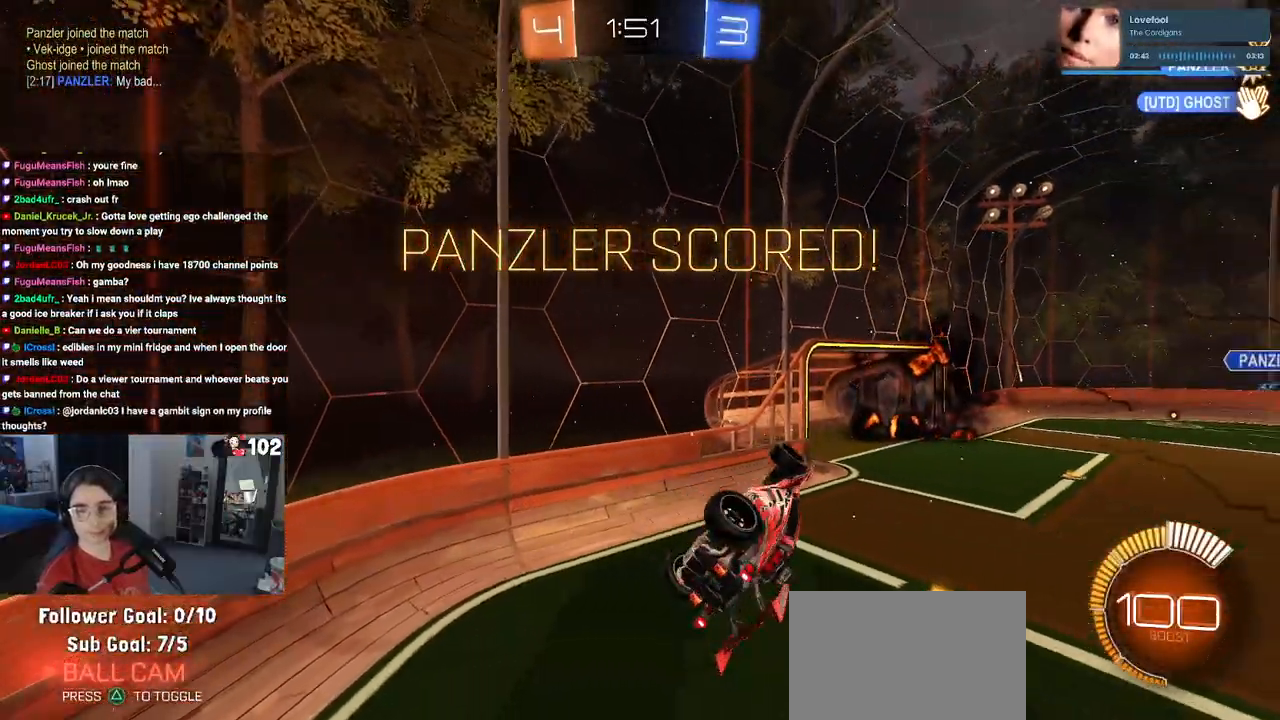
{"buttons": ["CROSS"], "left_stick": "center", "right_stick": "center", "events": [[17, "CROSS", "up"], [117, "CROSS", "down"], [217, "CROSS", "up"], [317, "CROSS", "down"], [350, "left_stick", "center"], [417, "CROSS", "up"], [483, "CROSS", "down"]]}
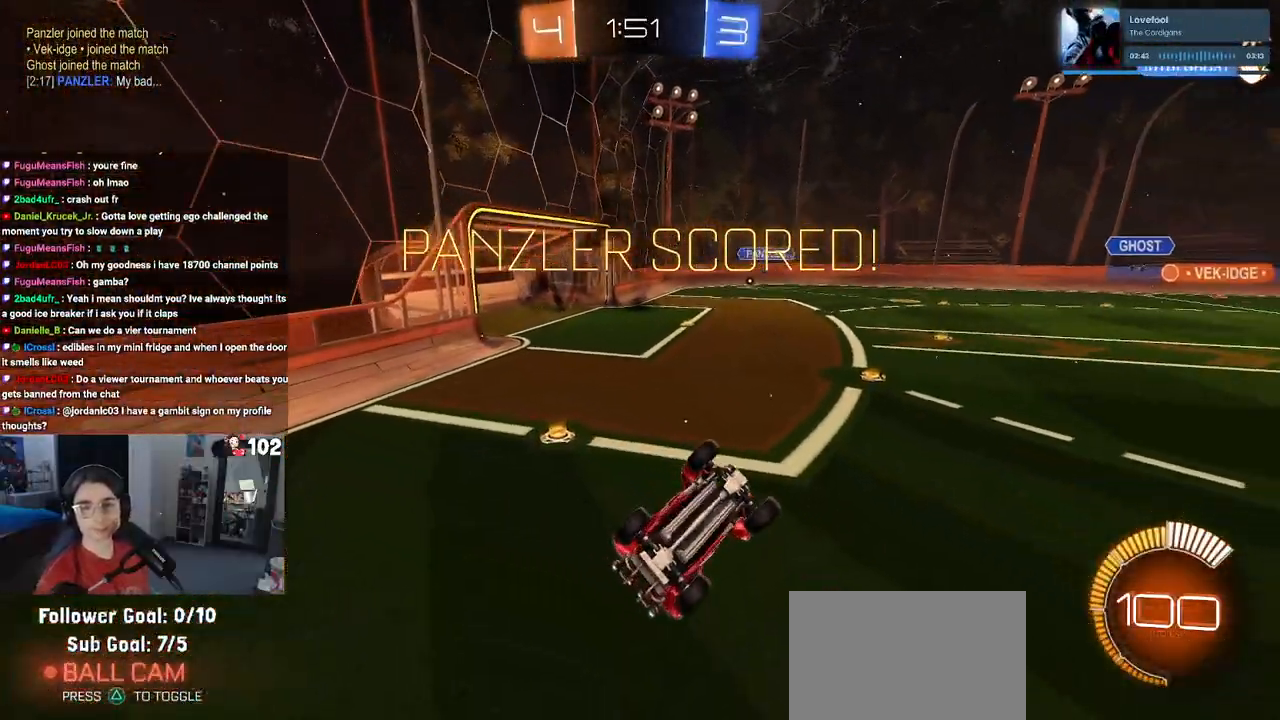
{"buttons": [], "left_stick": "center", "right_stick": "center", "events": [[150, "CROSS", "up"], [283, "CROSS", "down"], [417, "CROSS", "up"]]}
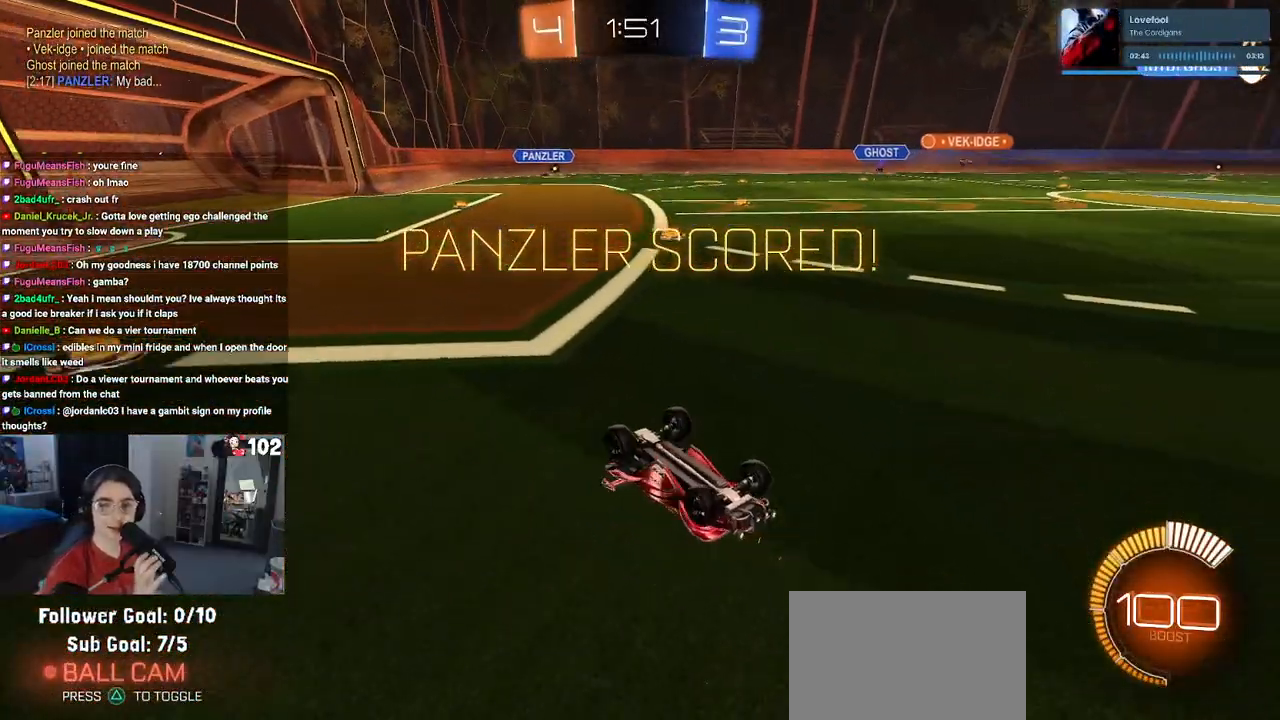
{"buttons": [], "left_stick": "center", "right_stick": "center", "events": [[17, "CROSS", "down"], [183, "CROSS", "up"], [283, "CROSS", "down"], [400, "CROSS", "up"]]}